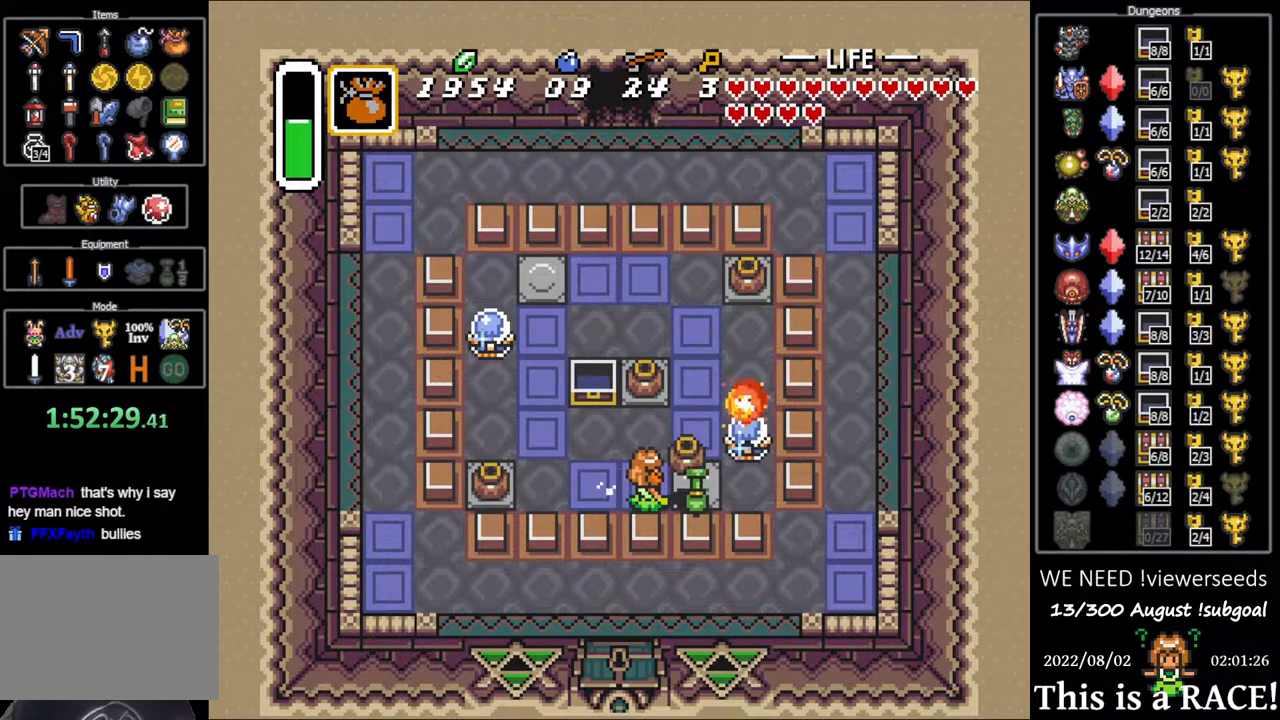
Gameplay with a controller (Nintendo layout); each line is a JSON object with the inputs held at the frame after it. "events" lists button and stick changes between this image and that frame as [ms after this image, input, new state], when the widget could be followed in between. Not read: A B L3 R3 X Y other_buttons.
{"buttons": ["DPAD_DOWN"], "events": [[300, "DPAD_DOWN", "down"]]}
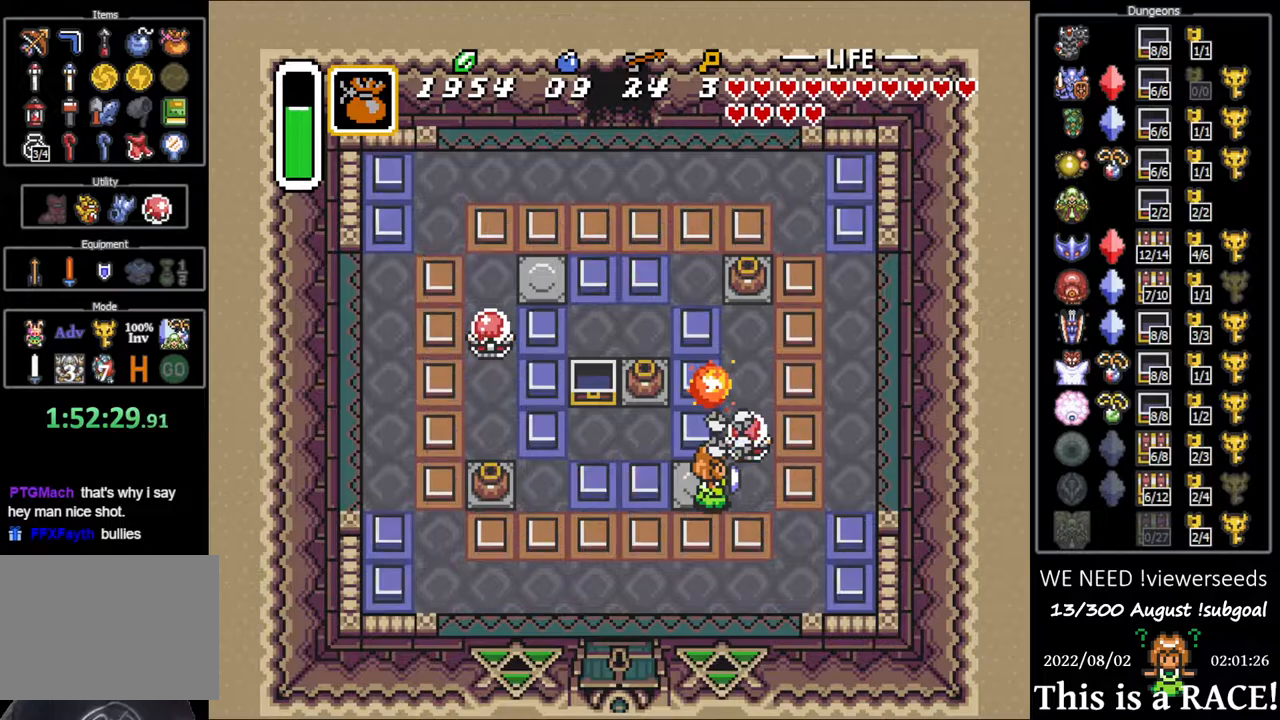
{"buttons": ["DPAD_DOWN", "DPAD_LEFT"], "events": [[350, "DPAD_LEFT", "down"]]}
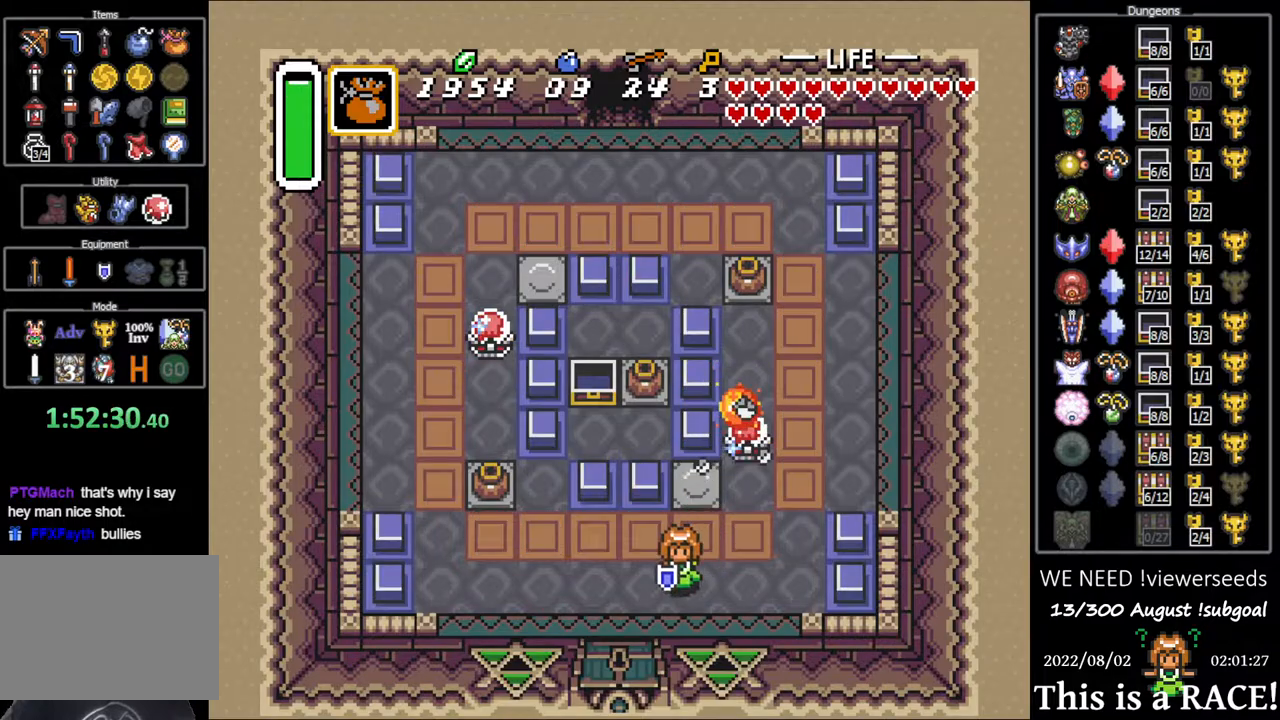
{"buttons": ["DPAD_DOWN"], "events": [[383, "DPAD_LEFT", "up"]]}
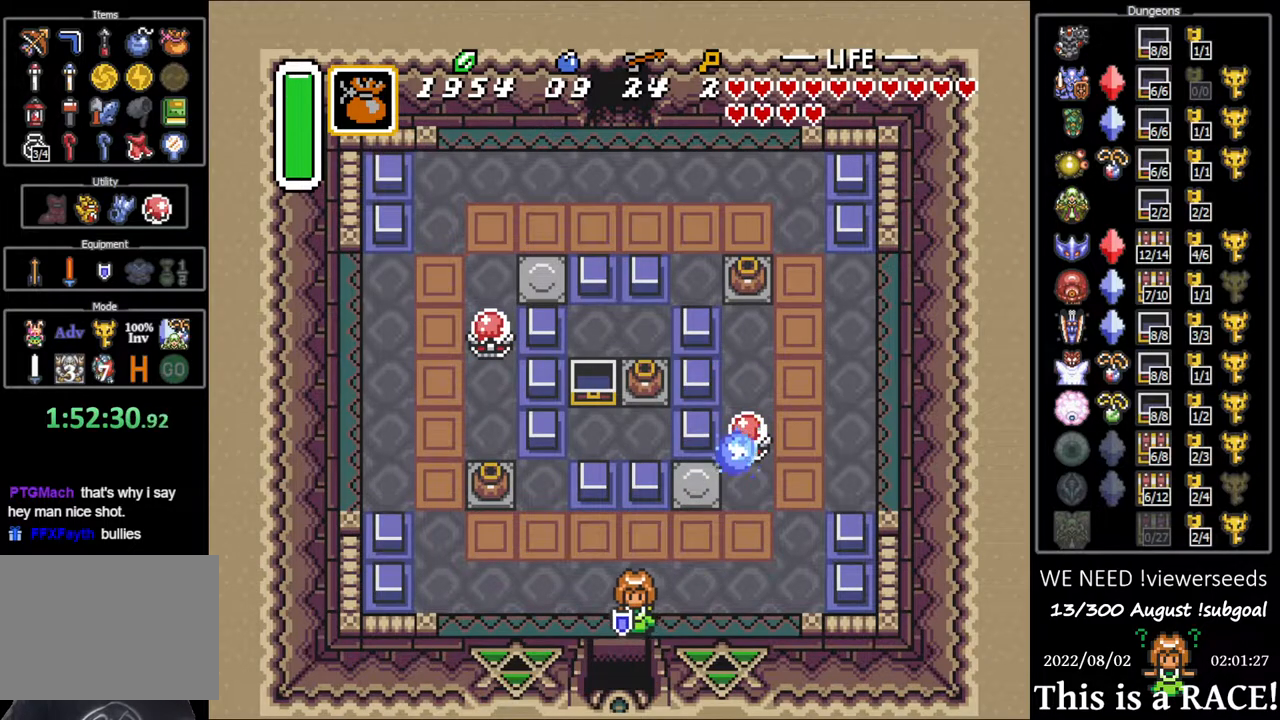
{"buttons": ["DPAD_DOWN"], "events": []}
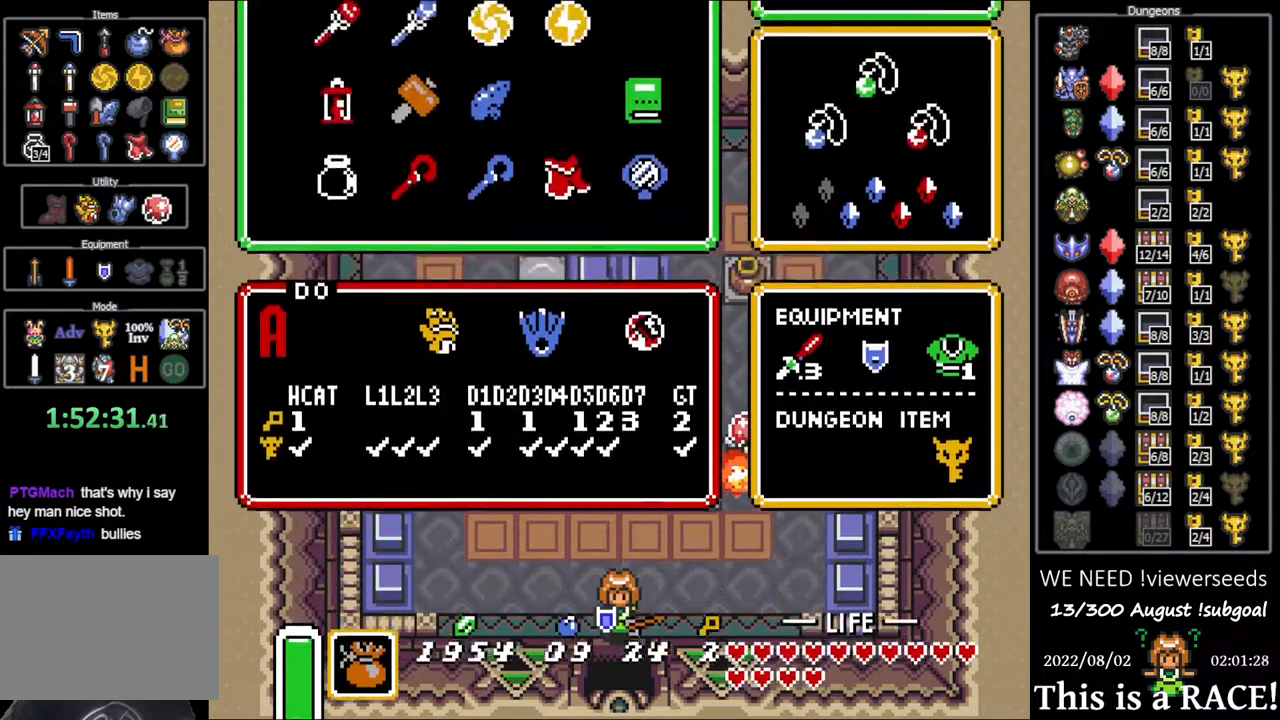
{"buttons": [], "events": [[67, "DPAD_DOWN", "up"], [233, "DPAD_LEFT", "down"], [267, "DPAD_LEFT", "up"], [367, "DPAD_LEFT", "down"], [400, "DPAD_LEFT", "up"]]}
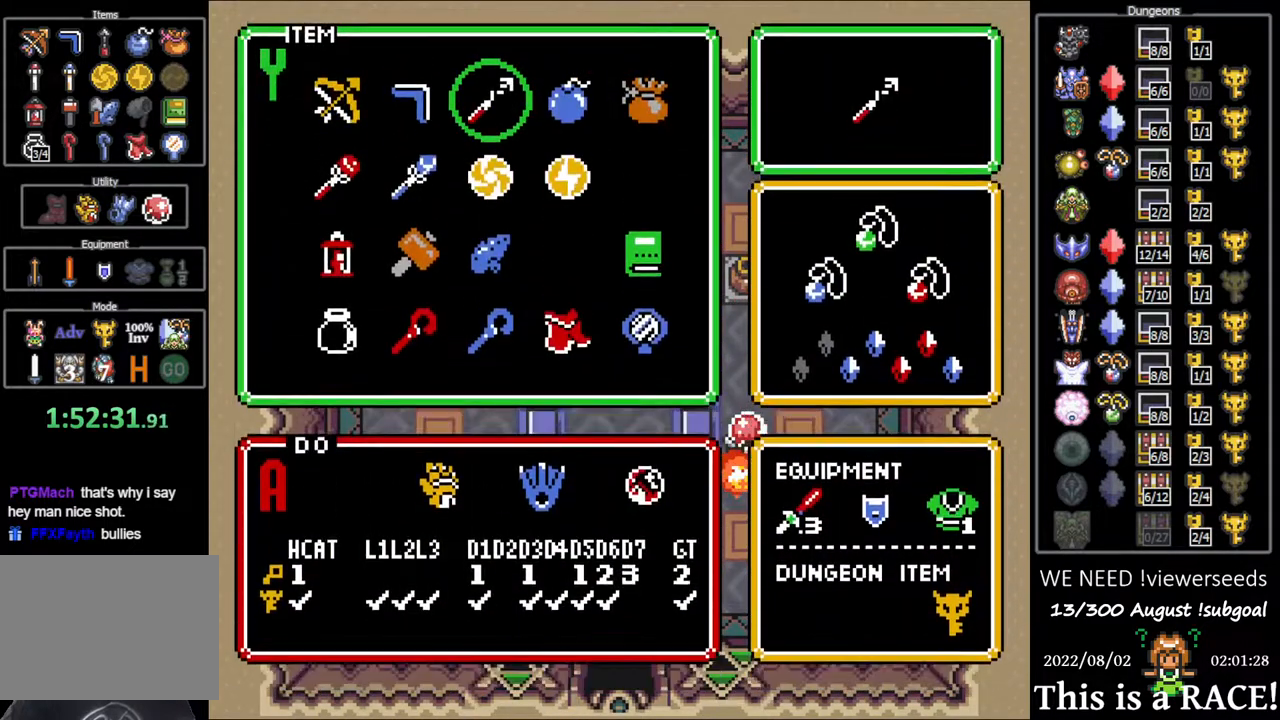
{"buttons": ["DPAD_DOWN"], "events": [[83, "DPAD_DOWN", "down"]]}
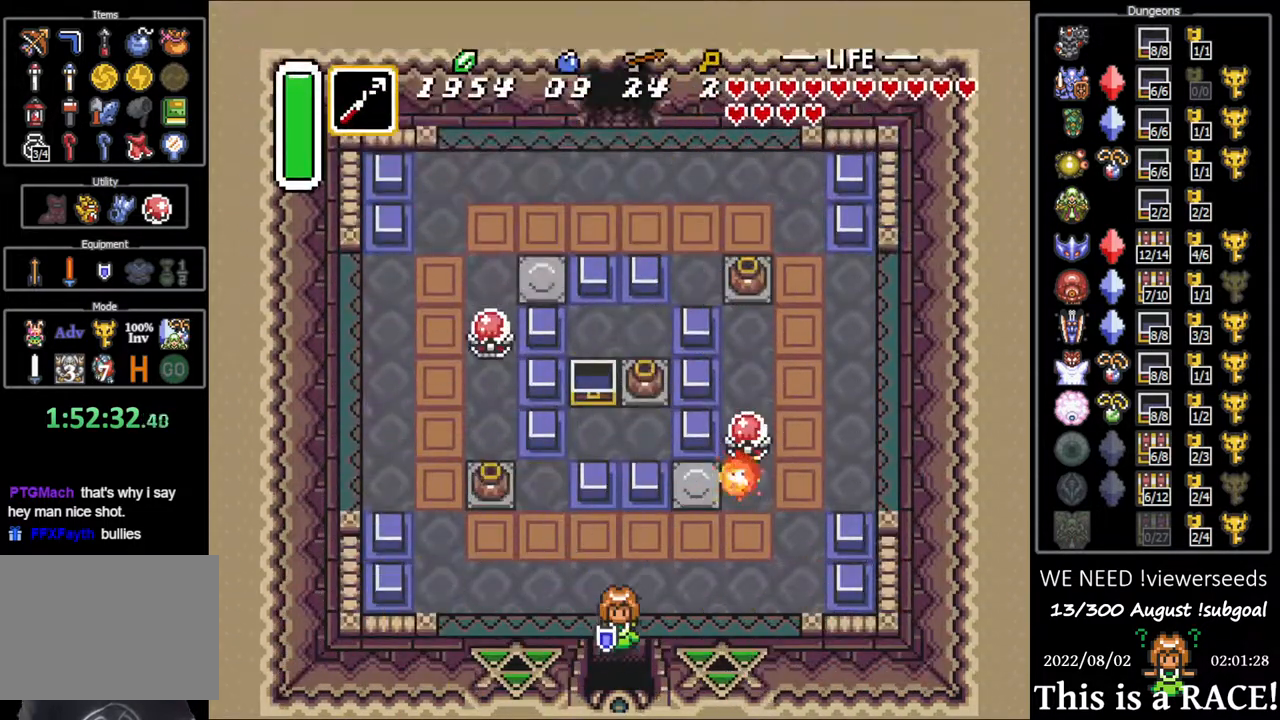
{"buttons": ["DPAD_DOWN"], "events": []}
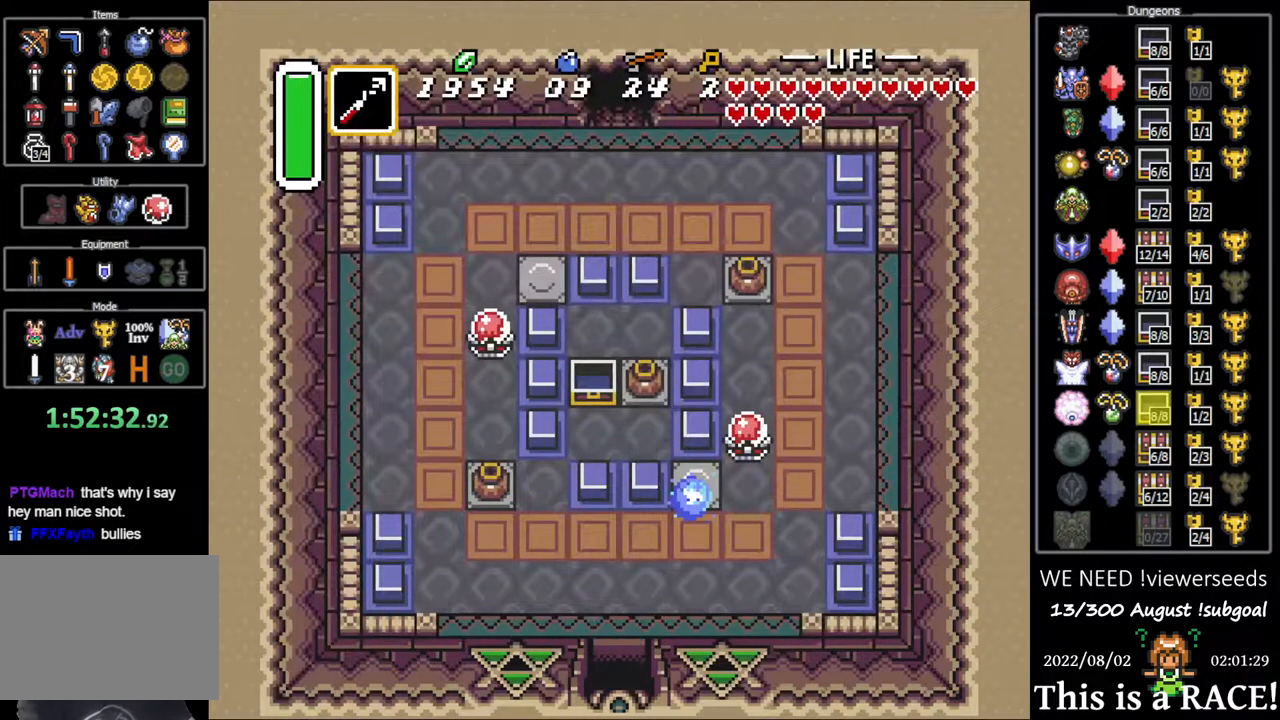
{"buttons": ["DPAD_DOWN"], "events": []}
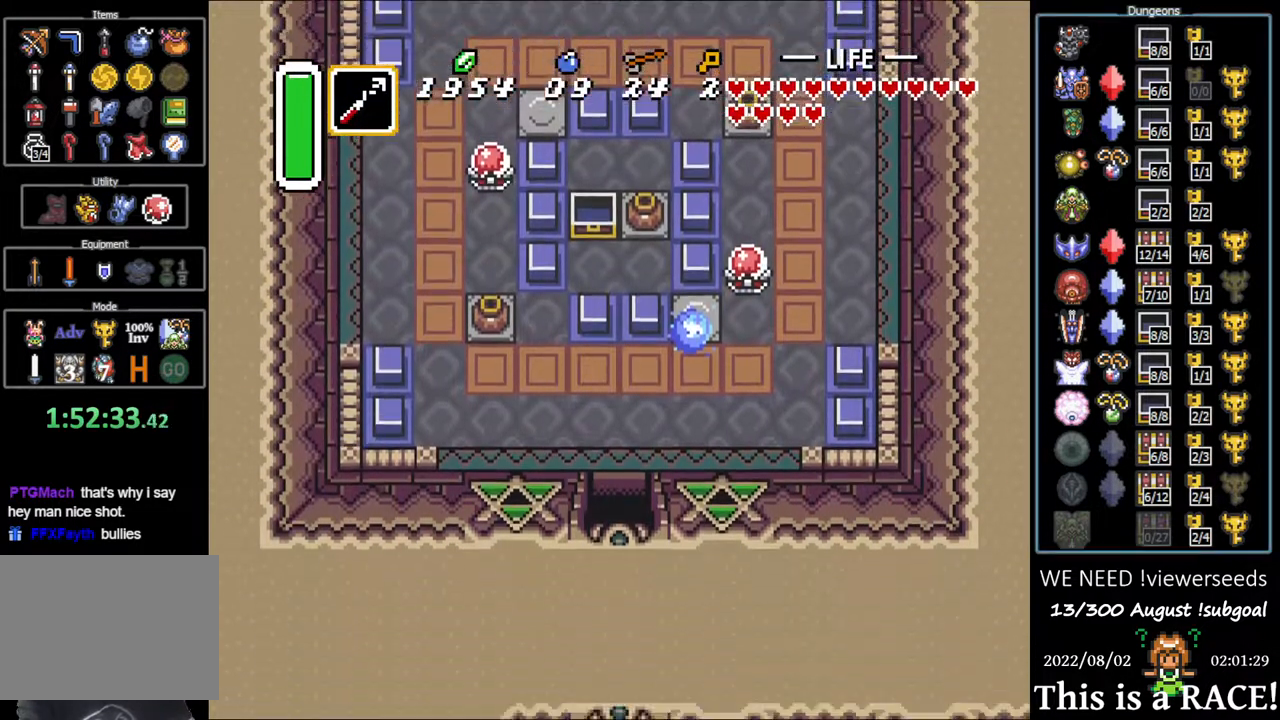
{"buttons": ["DPAD_DOWN"], "events": []}
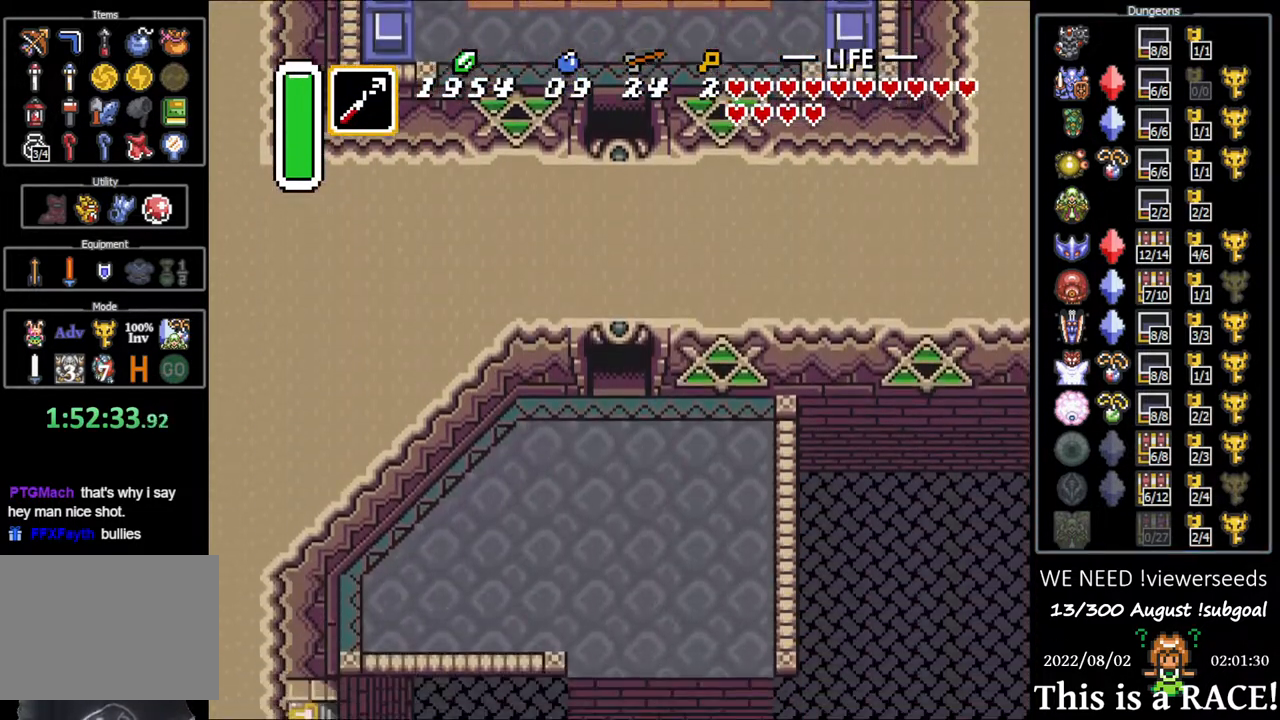
{"buttons": ["DPAD_DOWN"], "events": []}
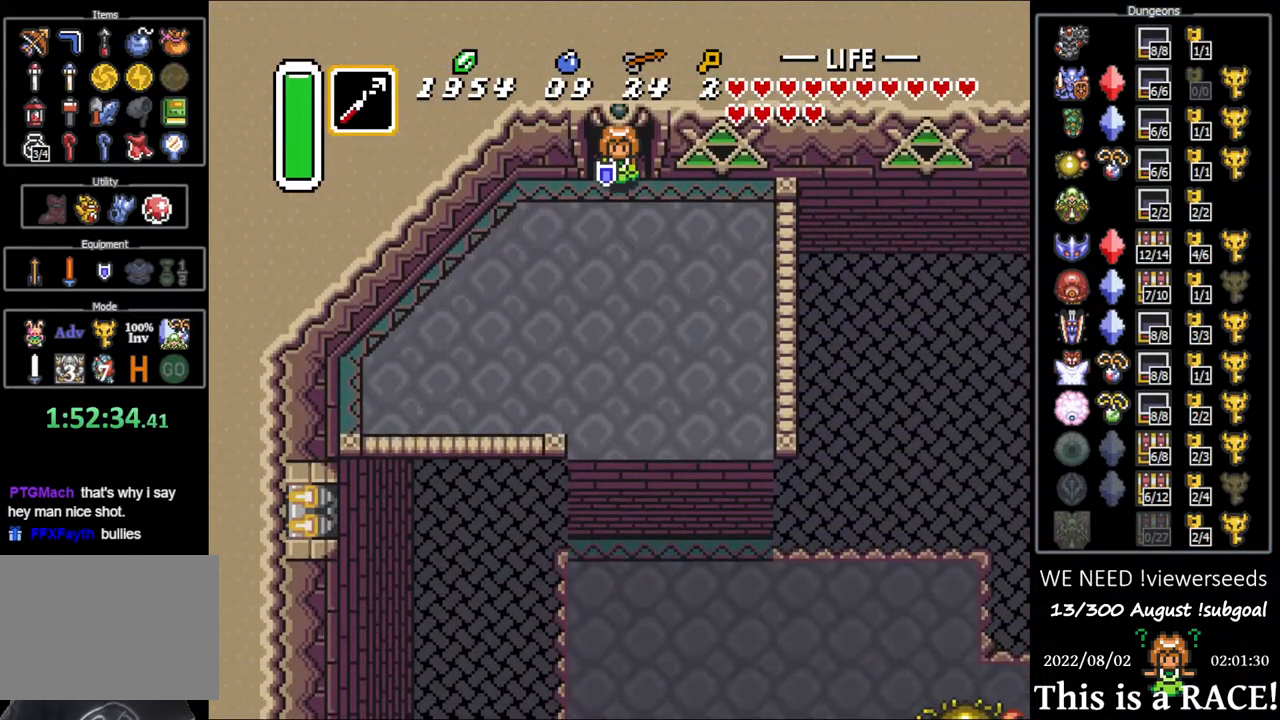
{"buttons": ["DPAD_DOWN"], "events": []}
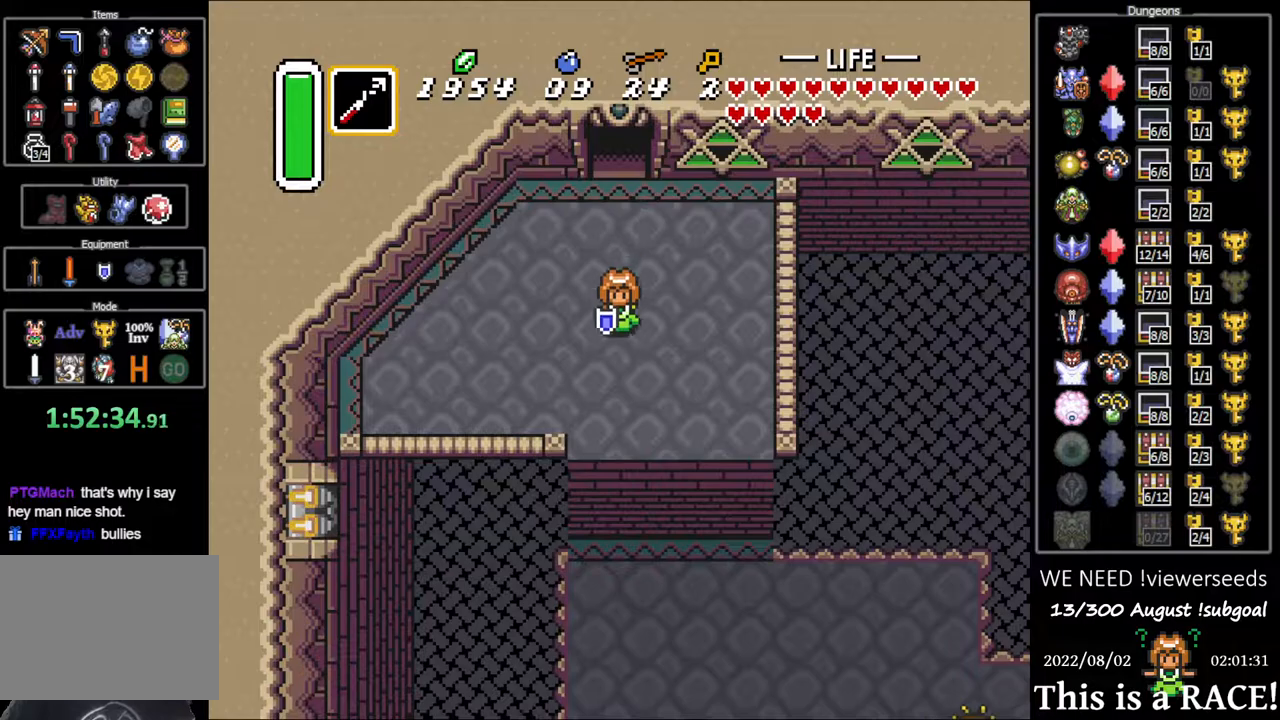
{"buttons": ["DPAD_DOWN"], "events": []}
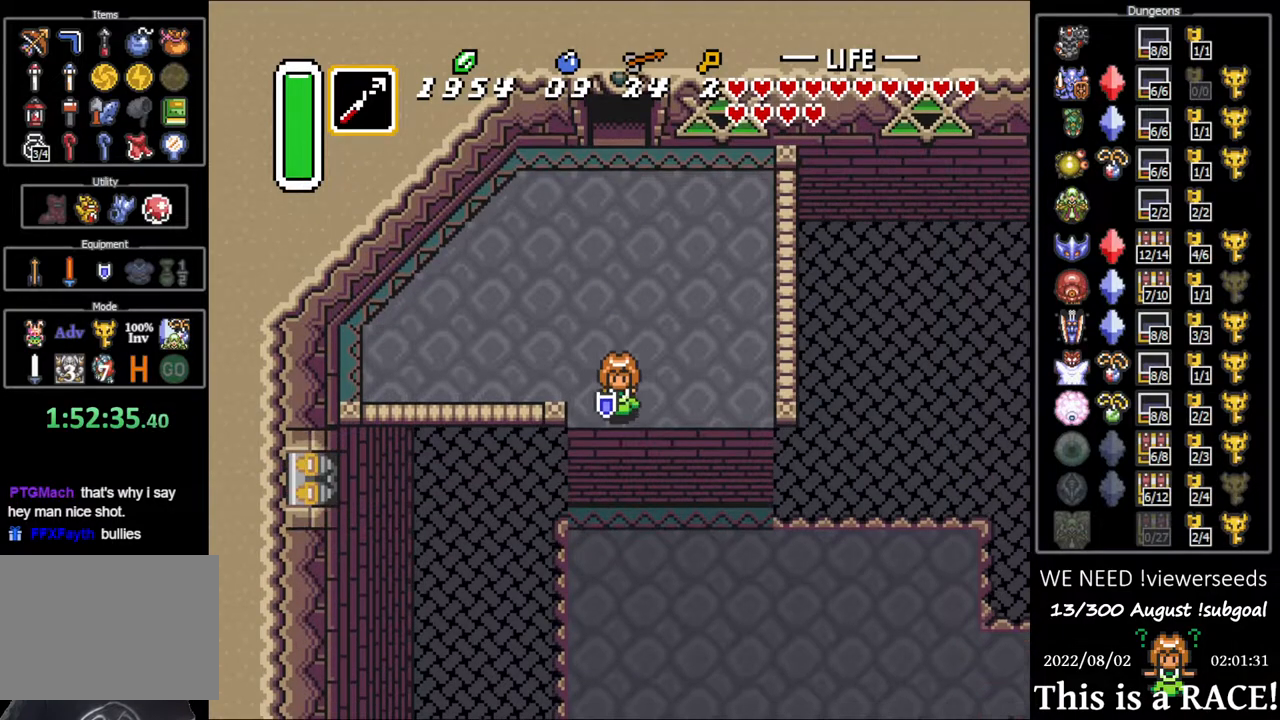
{"buttons": ["DPAD_DOWN"], "events": []}
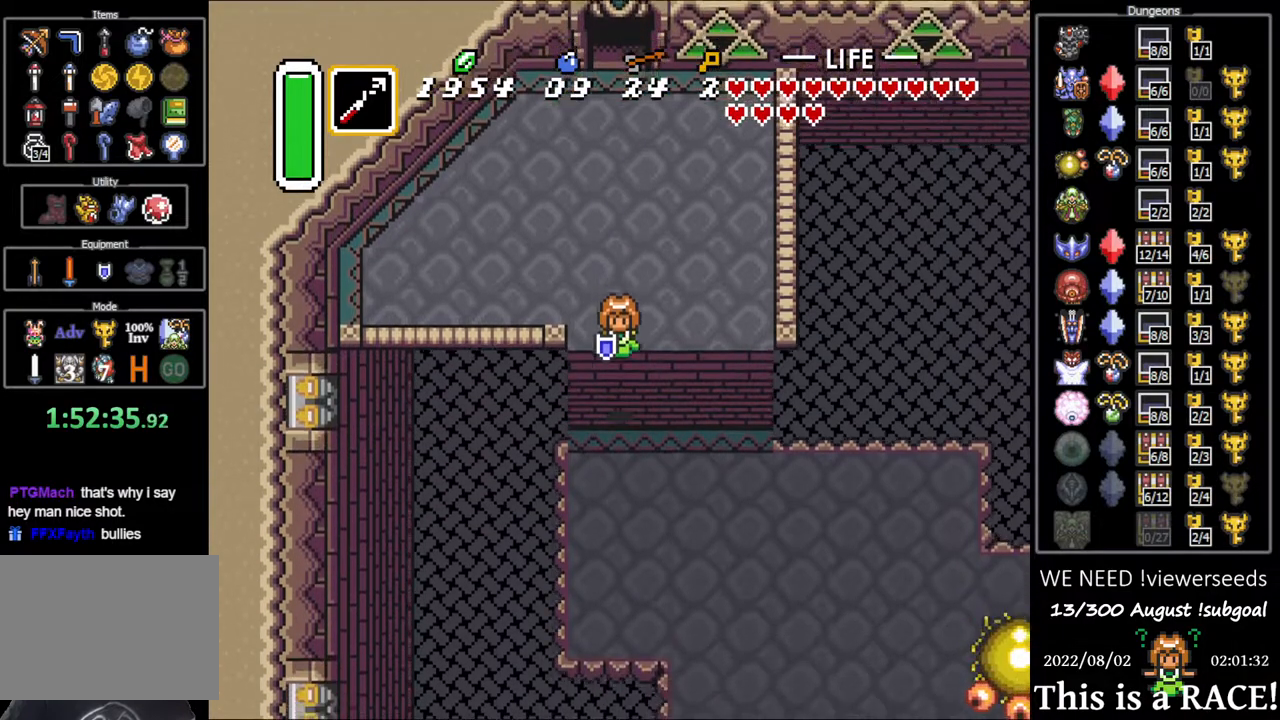
{"buttons": ["DPAD_DOWN"], "events": []}
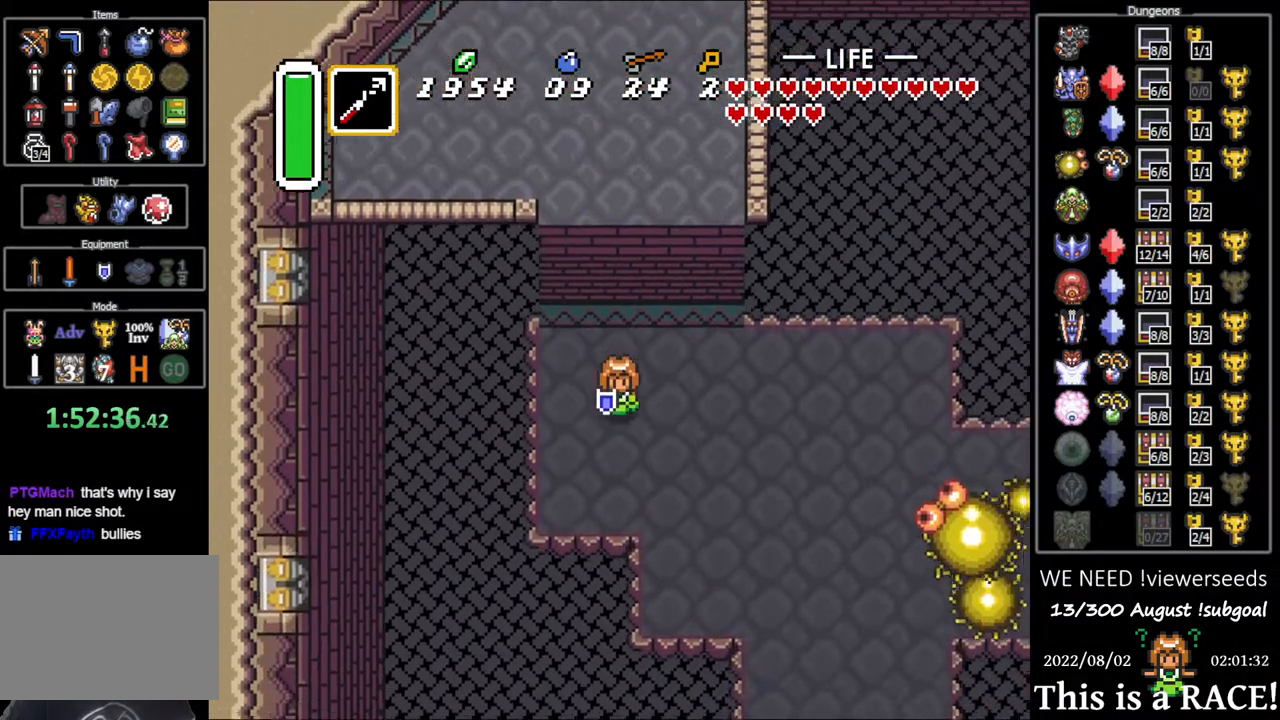
{"buttons": ["DPAD_UP"], "events": [[333, "DPAD_DOWN", "up"], [400, "DPAD_UP", "down"]]}
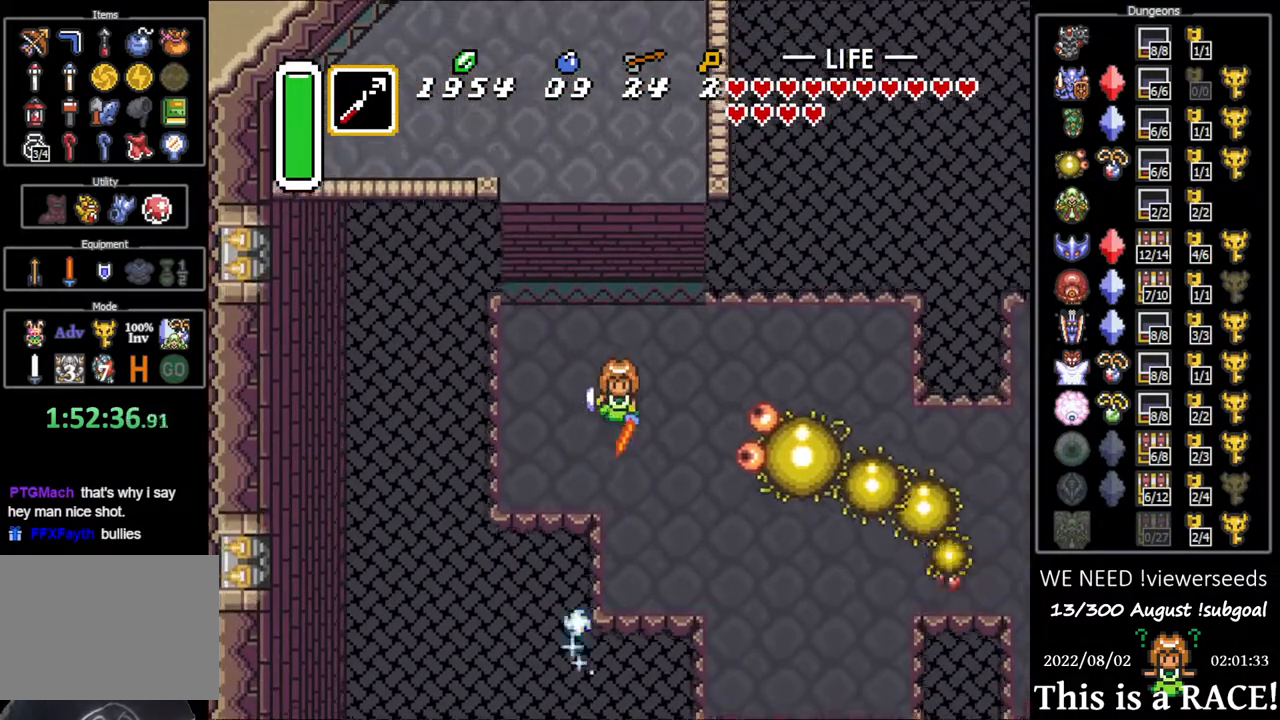
{"buttons": ["DPAD_UP", "DPAD_LEFT"], "events": [[17, "DPAD_LEFT", "down"], [183, "DPAD_UP", "up"], [217, "DPAD_LEFT", "up"], [350, "DPAD_LEFT", "down"], [450, "DPAD_UP", "down"]]}
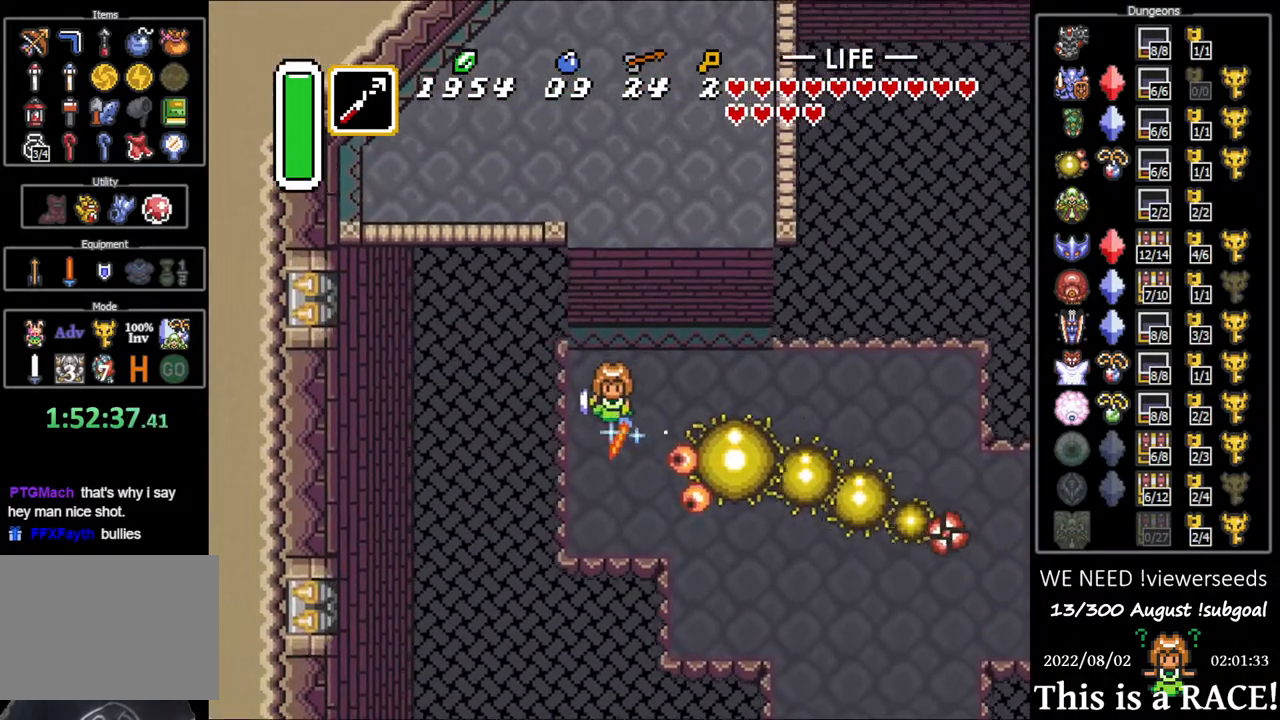
{"buttons": ["DPAD_DOWN"], "events": [[117, "DPAD_LEFT", "up"], [183, "DPAD_UP", "up"], [333, "DPAD_DOWN", "down"]]}
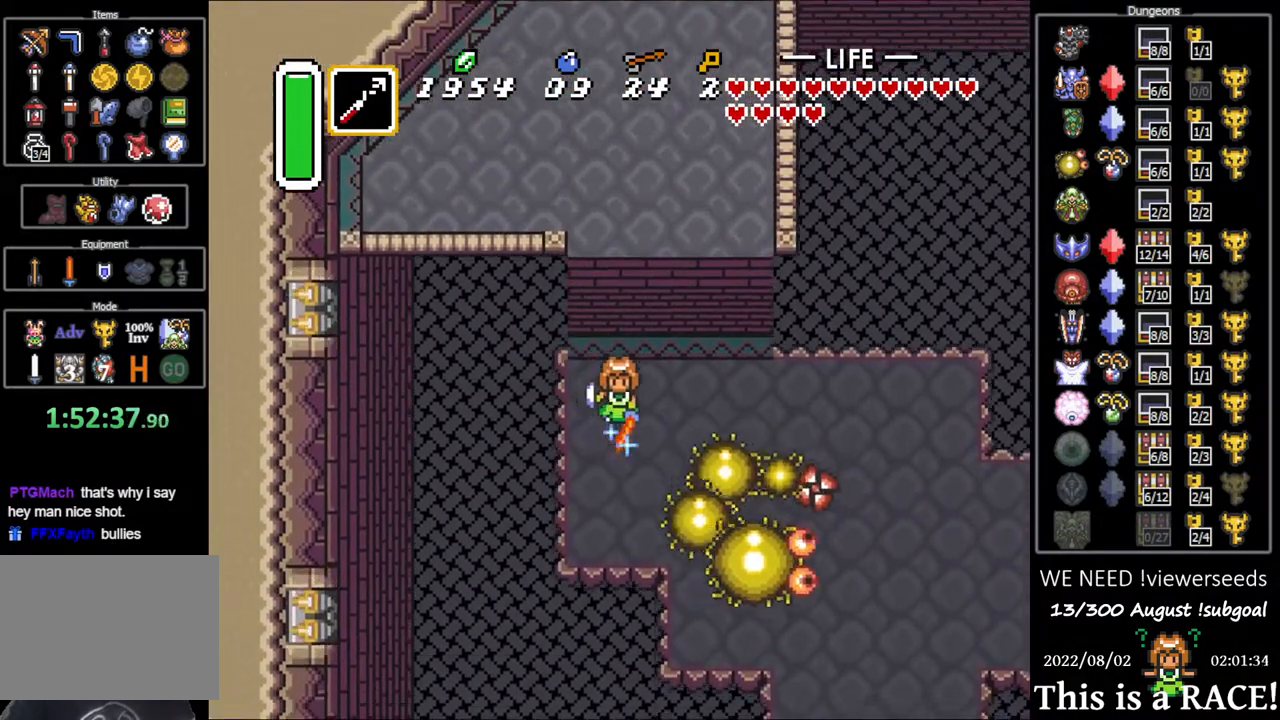
{"buttons": ["DPAD_DOWN"], "events": [[200, "DPAD_DOWN", "up"], [500, "DPAD_DOWN", "down"]]}
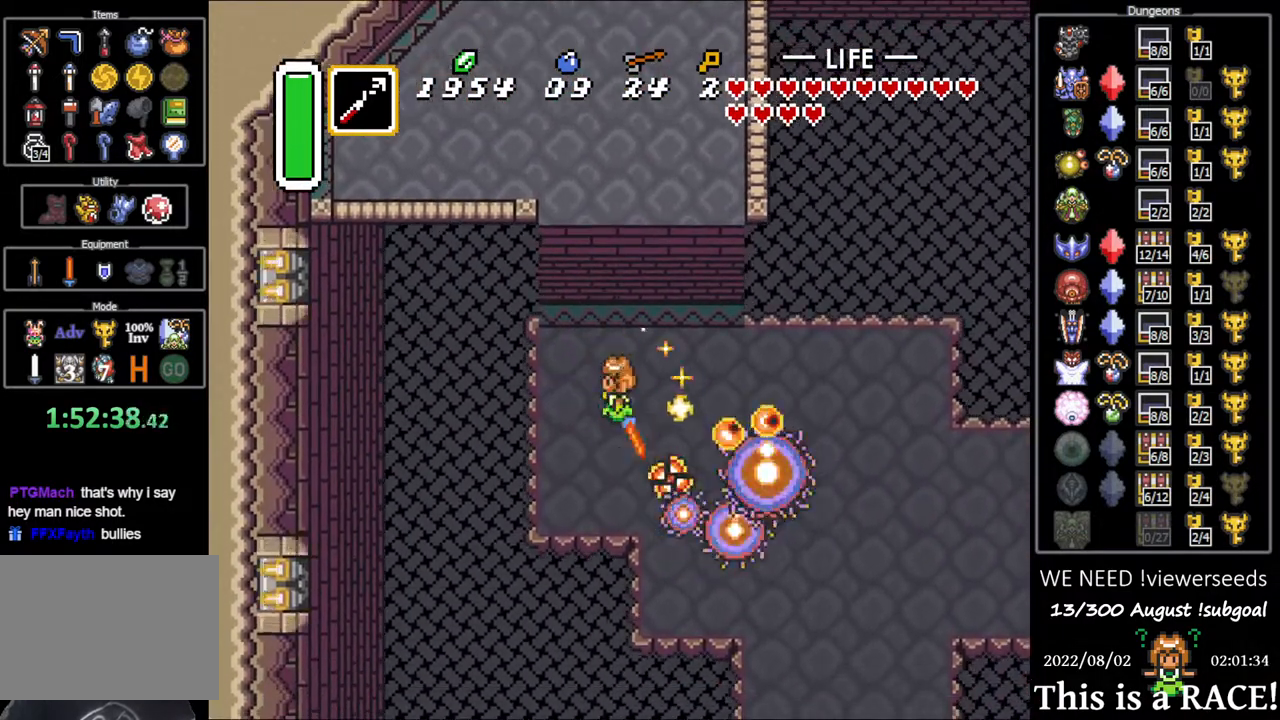
{"buttons": ["DPAD_DOWN"], "events": []}
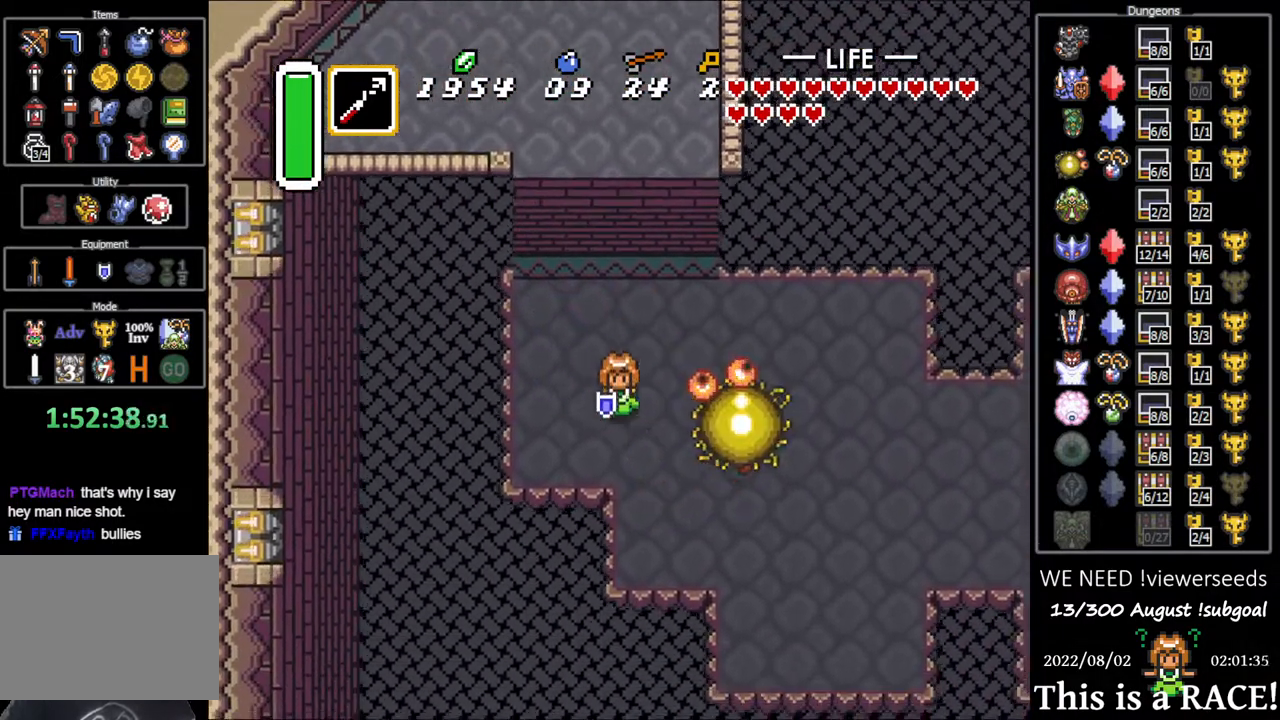
{"buttons": [], "events": [[483, "DPAD_DOWN", "up"]]}
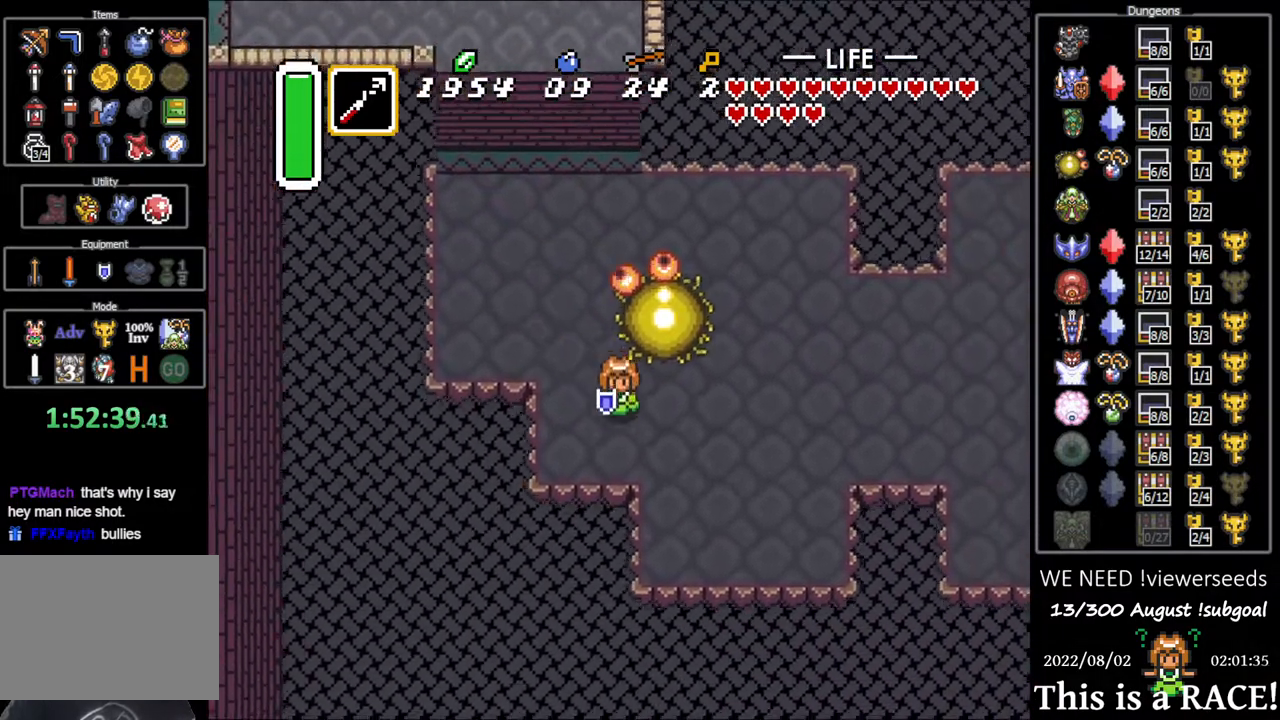
{"buttons": [], "events": []}
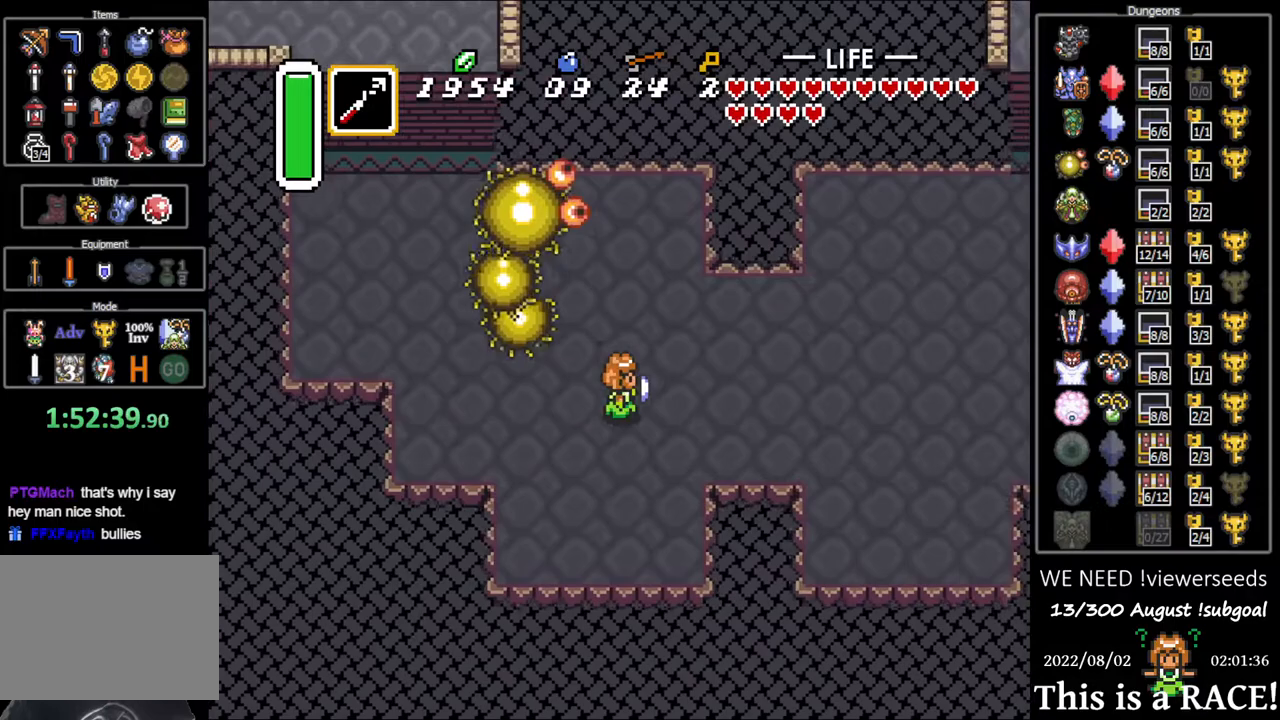
{"buttons": [], "events": [[33, "DPAD_UP", "down"], [300, "DPAD_UP", "up"]]}
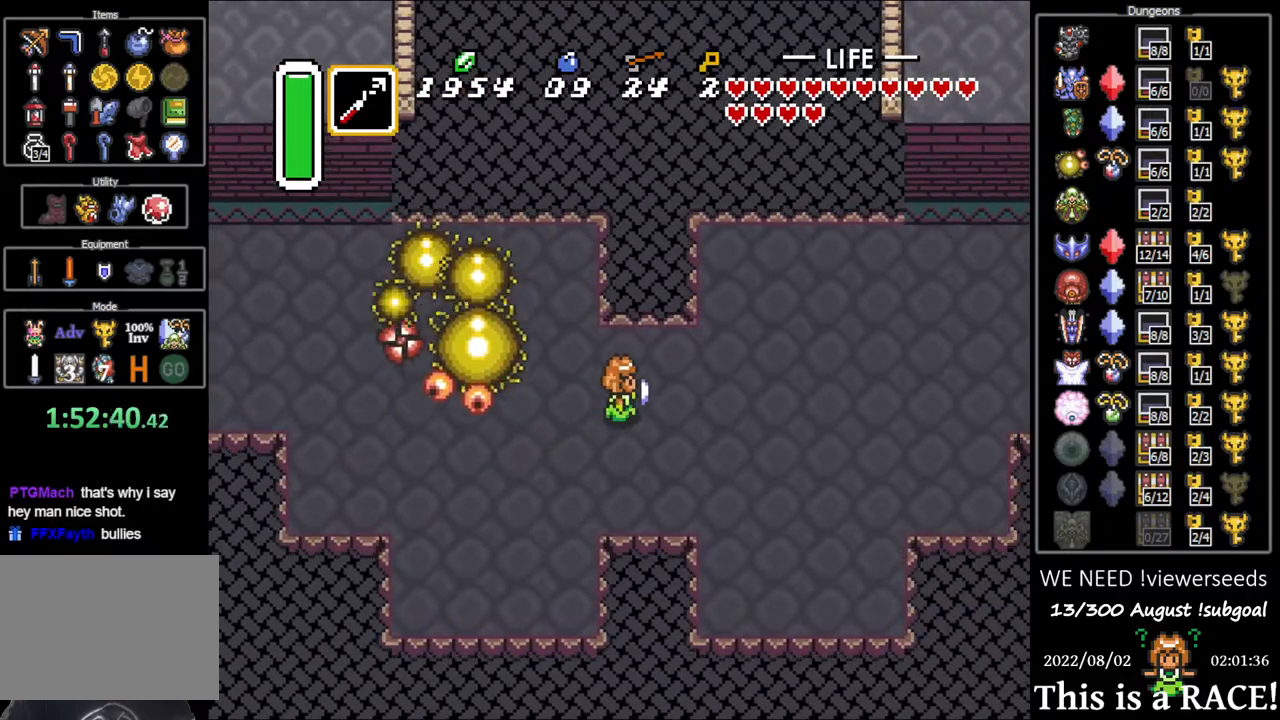
{"buttons": [], "events": [[150, "DPAD_UP", "down"], [183, "DPAD_LEFT", "down"], [383, "DPAD_UP", "up"], [450, "DPAD_LEFT", "up"]]}
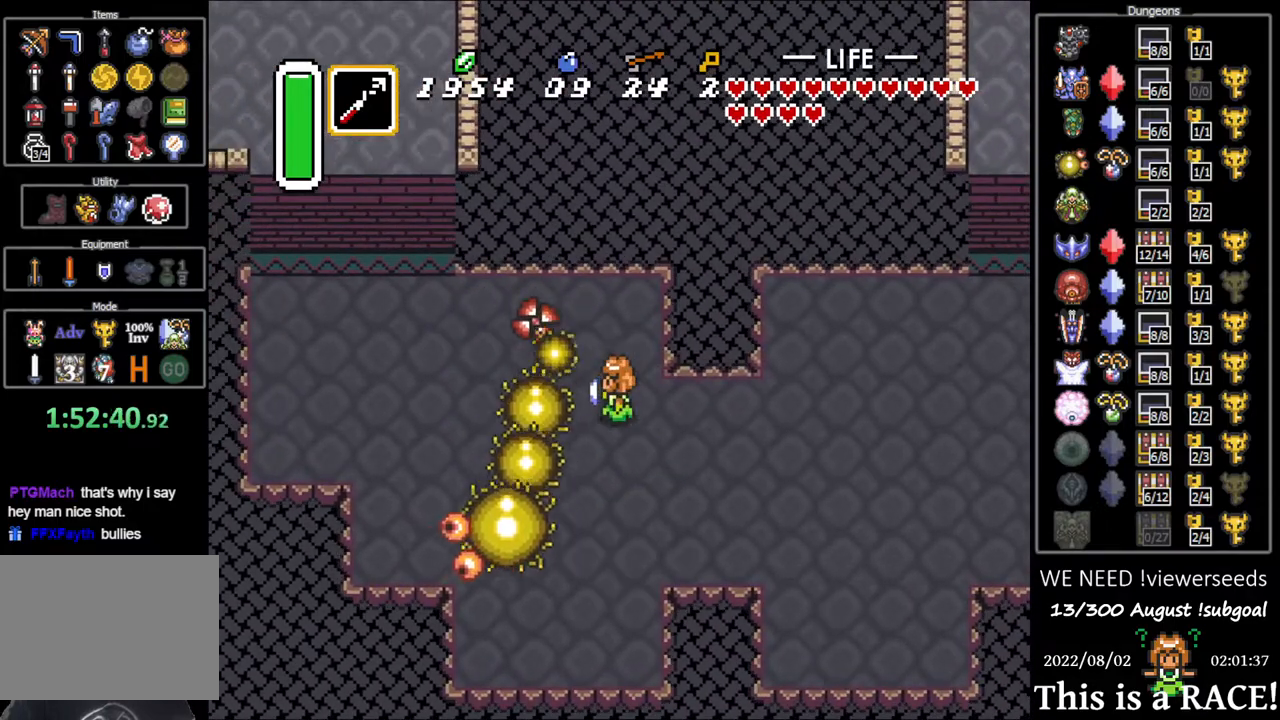
{"buttons": ["DPAD_DOWN"], "events": [[333, "DPAD_DOWN", "down"]]}
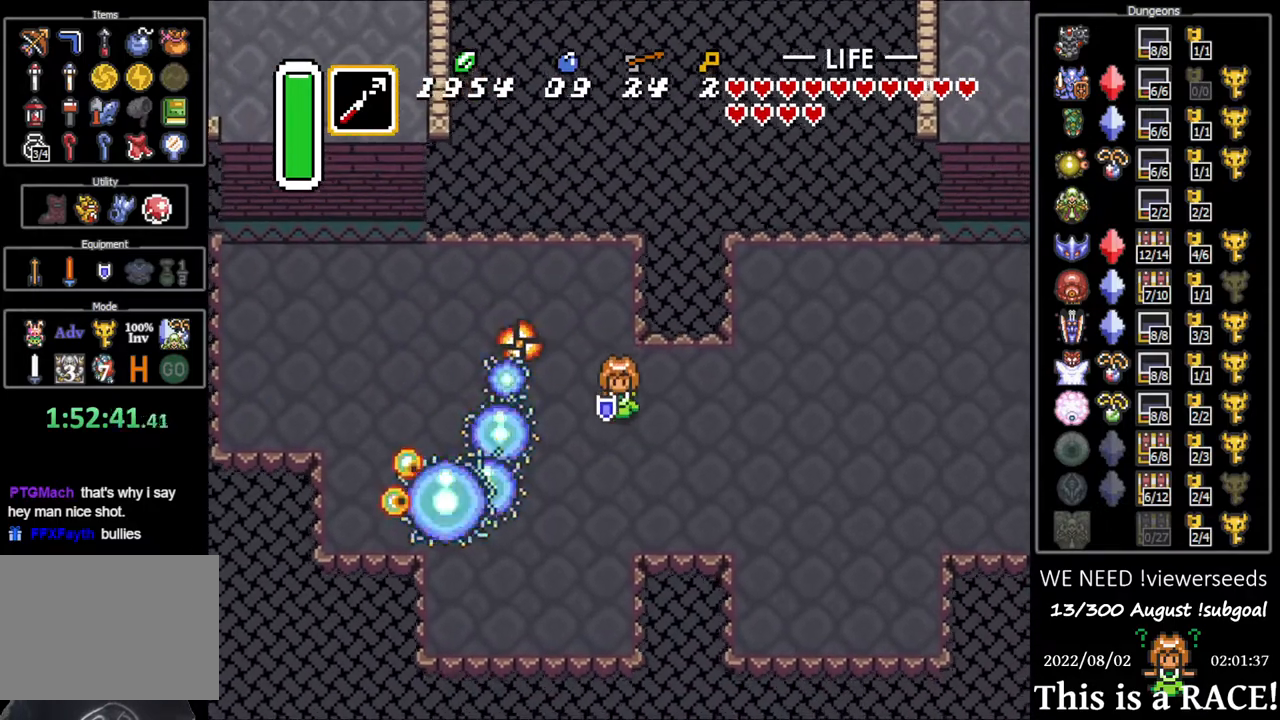
{"buttons": ["DPAD_DOWN"], "events": []}
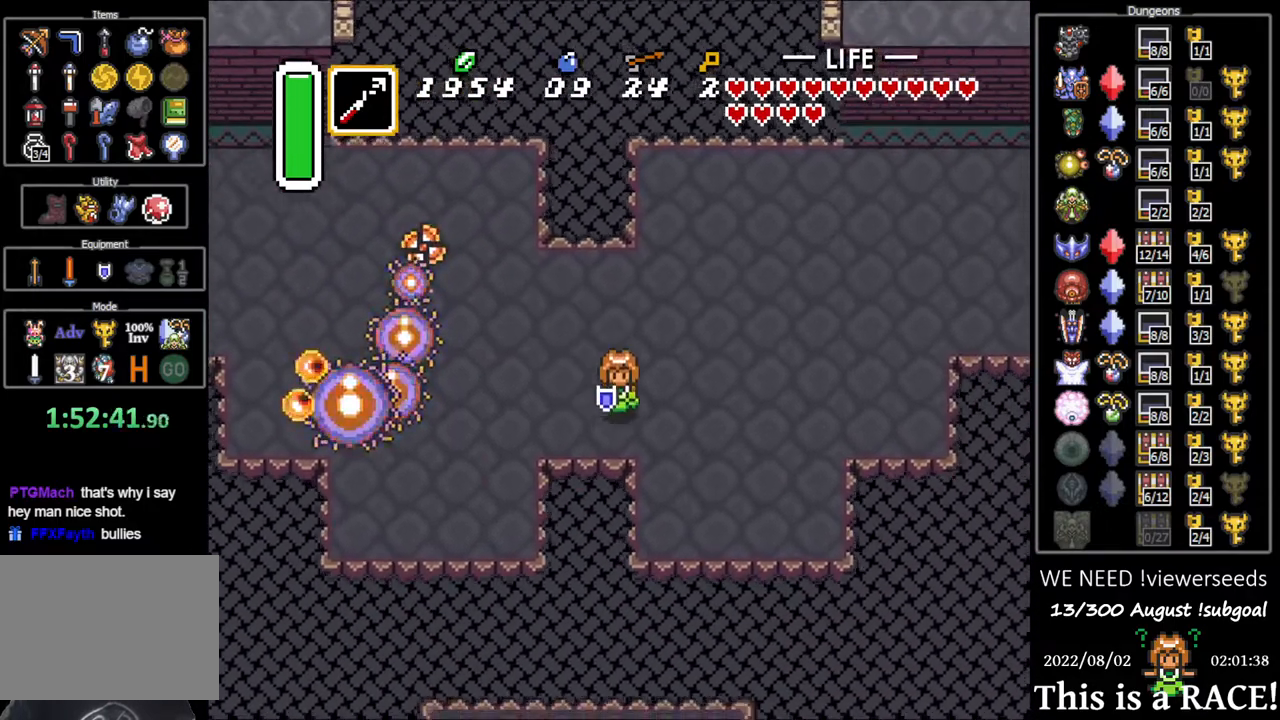
{"buttons": ["DPAD_DOWN"], "events": []}
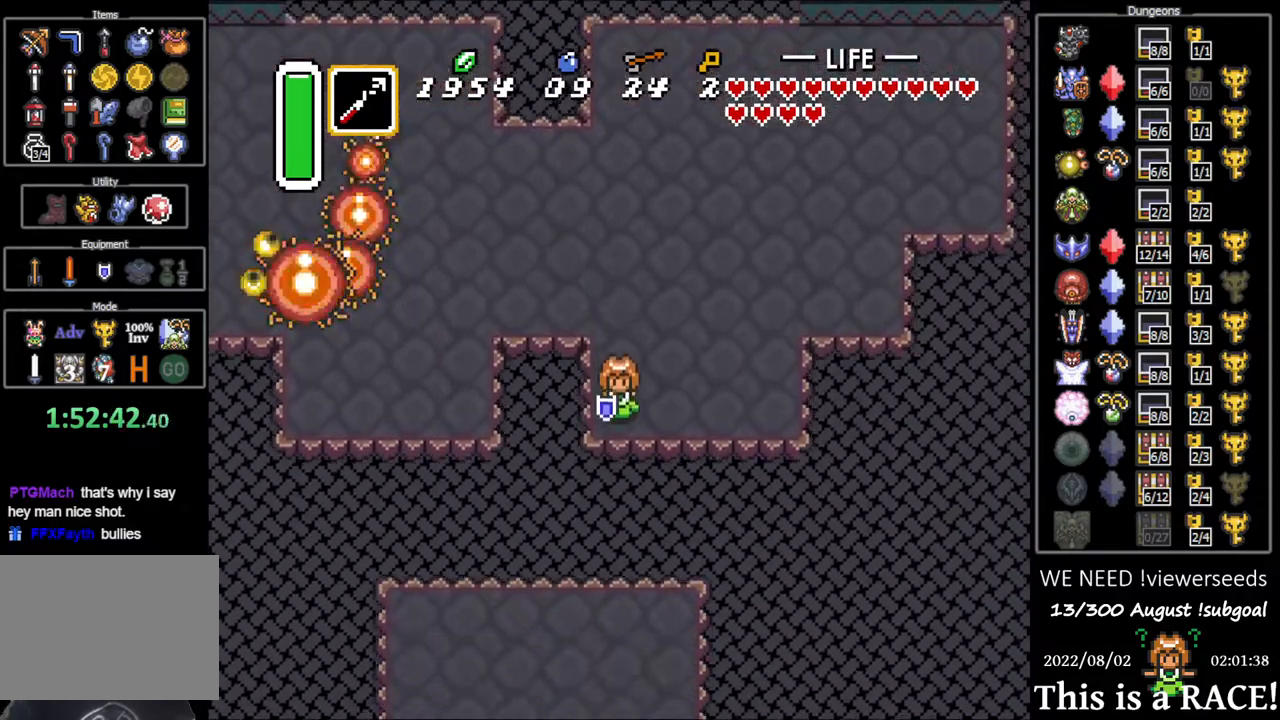
{"buttons": [], "events": [[17, "DPAD_DOWN", "up"]]}
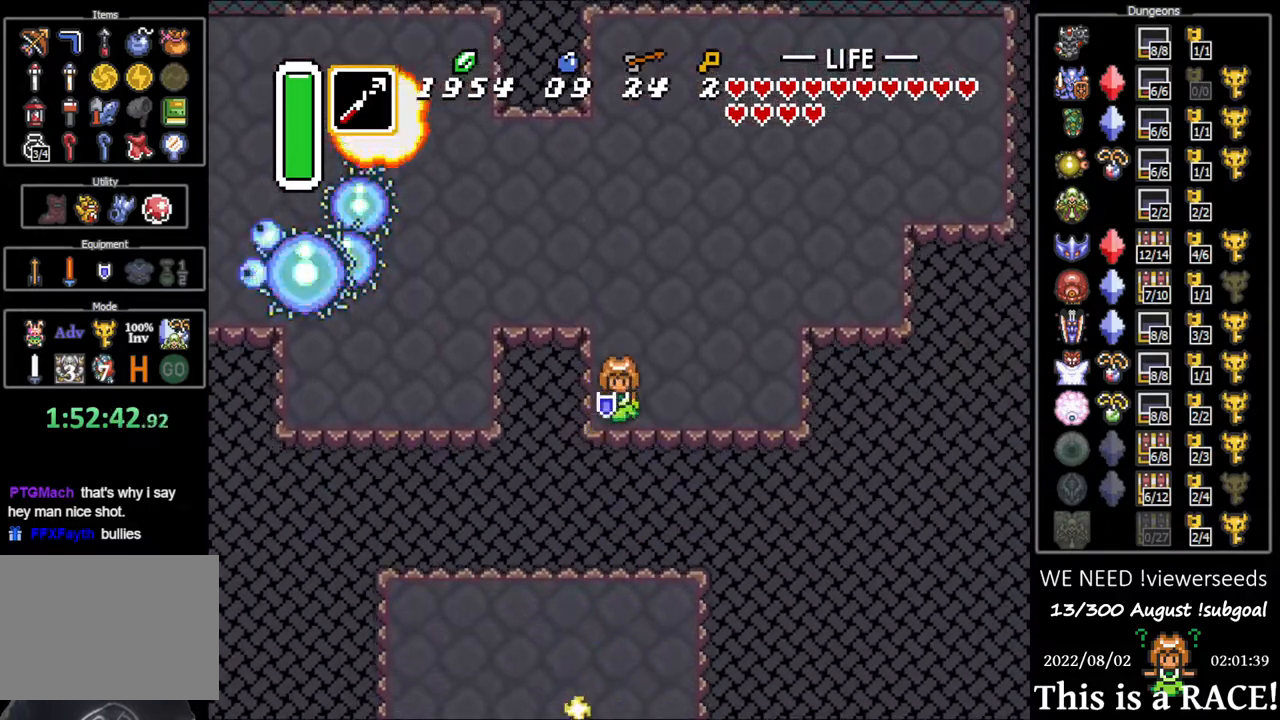
{"buttons": [], "events": []}
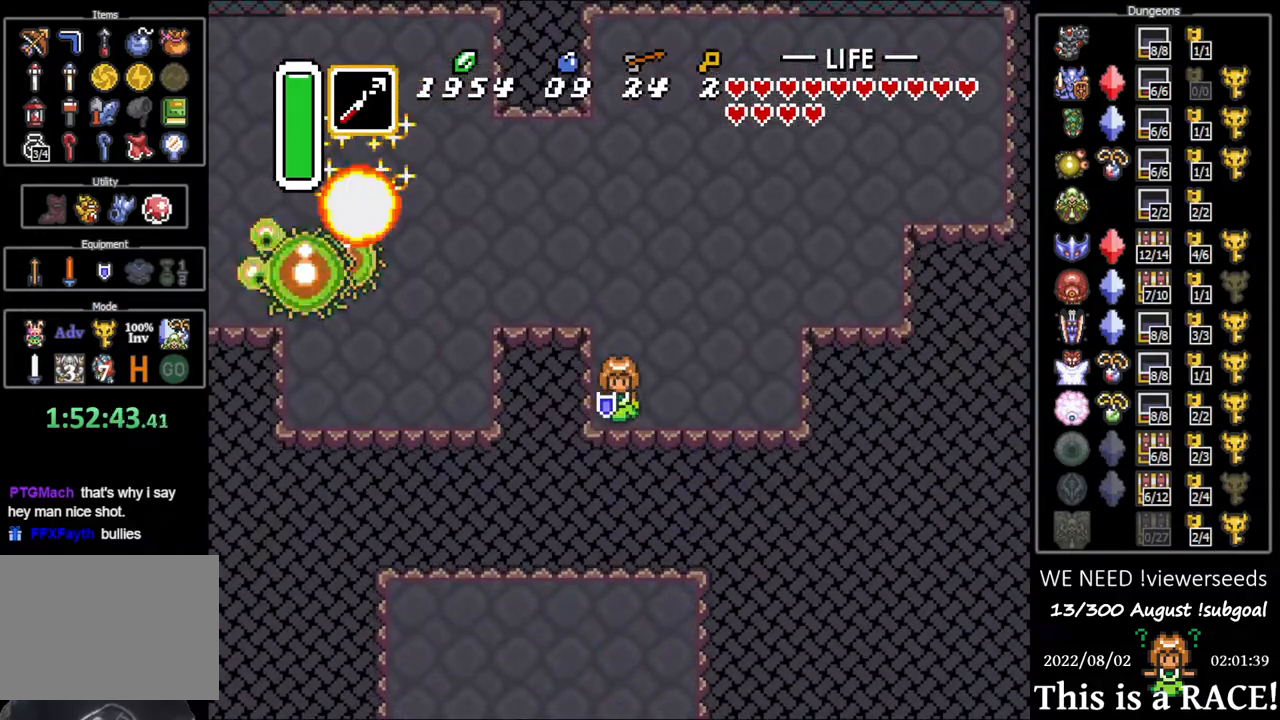
{"buttons": [], "events": []}